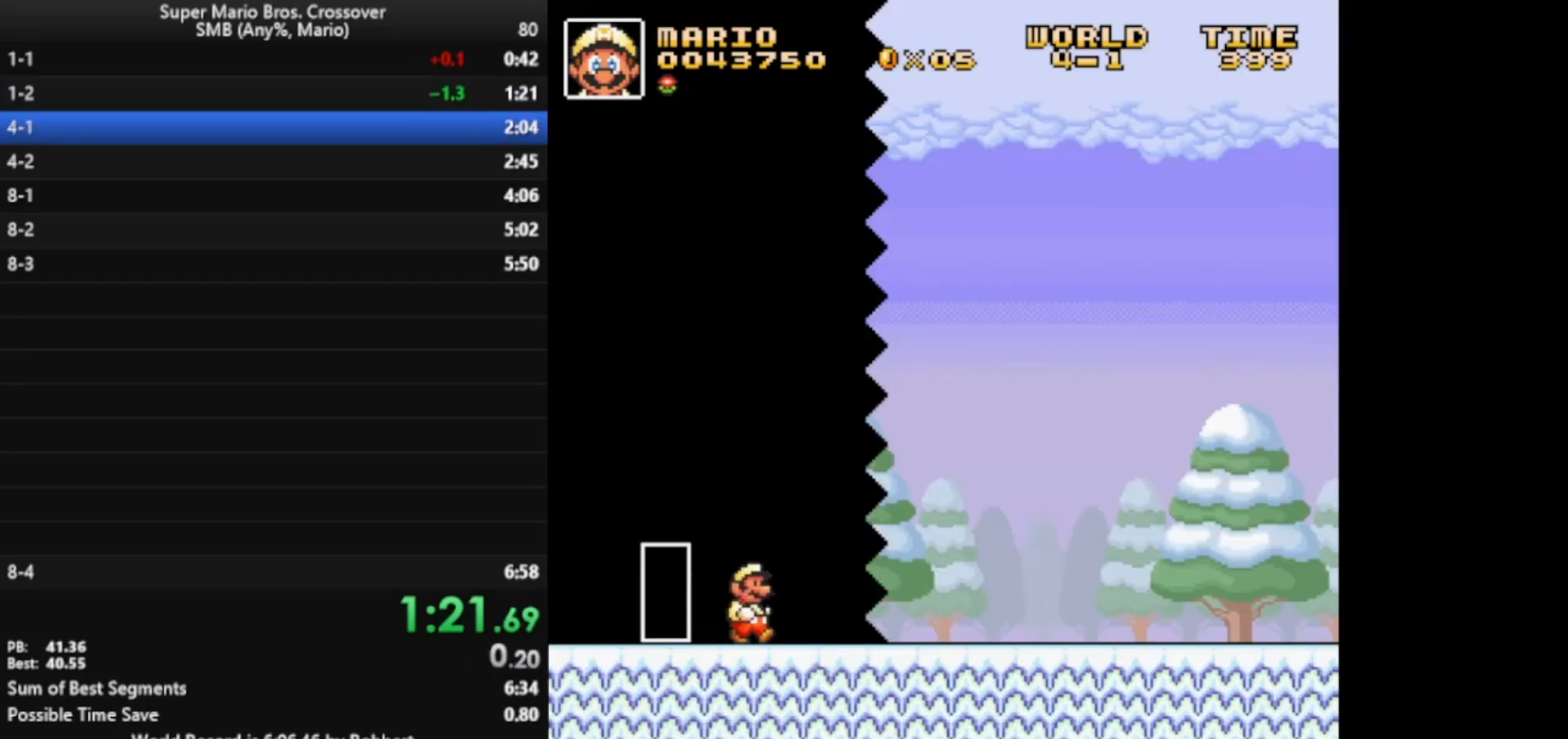
Gameplay with keyboard; each line is a JSON object with the keys held at the frame after it. "events" lists presses ("down") and releases ("up") of "down", "l", "left", "right", "up", "x" and "z" between this image and that frame as [ms after this image, input, new state], when the widget could be followed in between. No other keys are recorded. Mouse input is not recorded.
{"keys": ["right", "x"], "events": []}
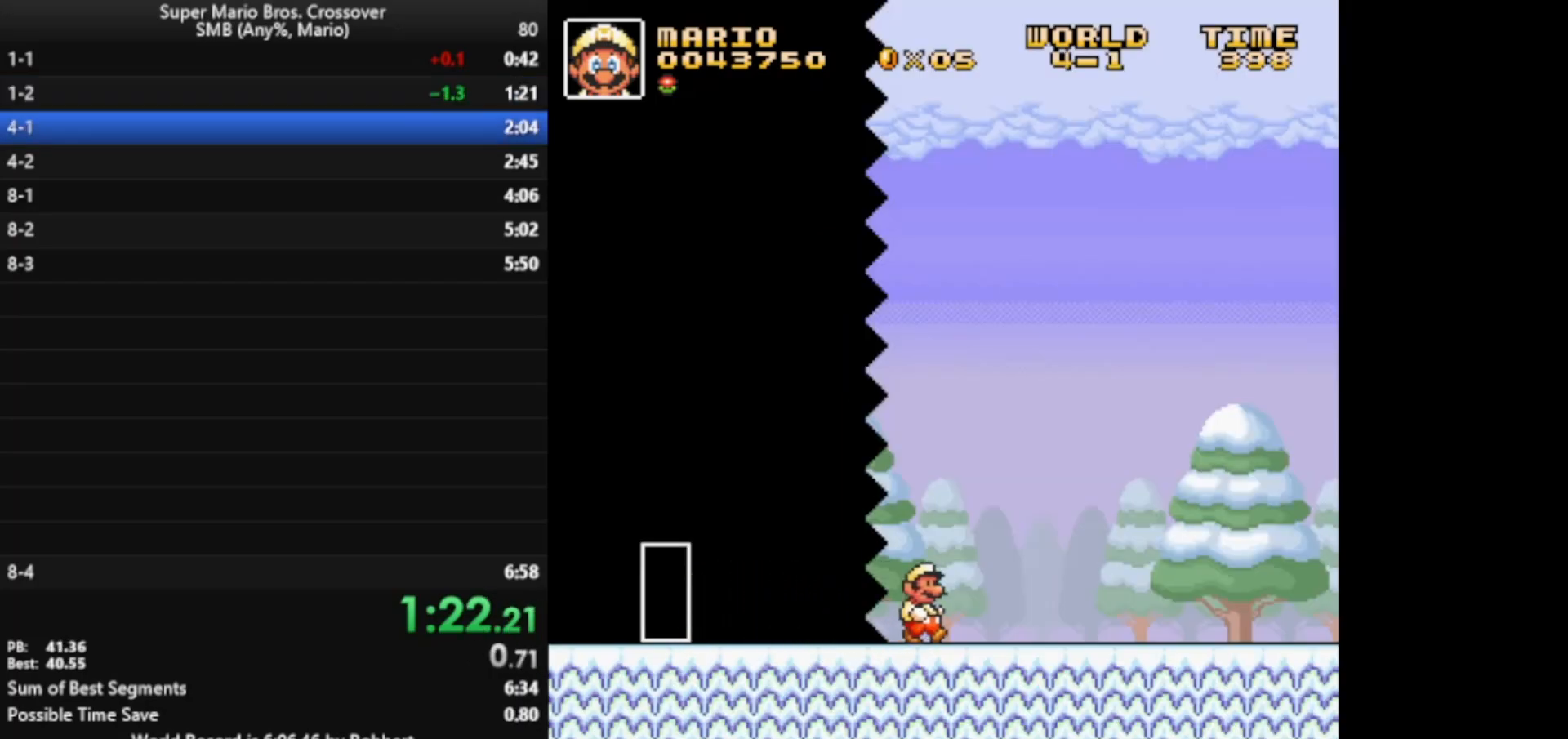
{"keys": ["right", "x"], "events": []}
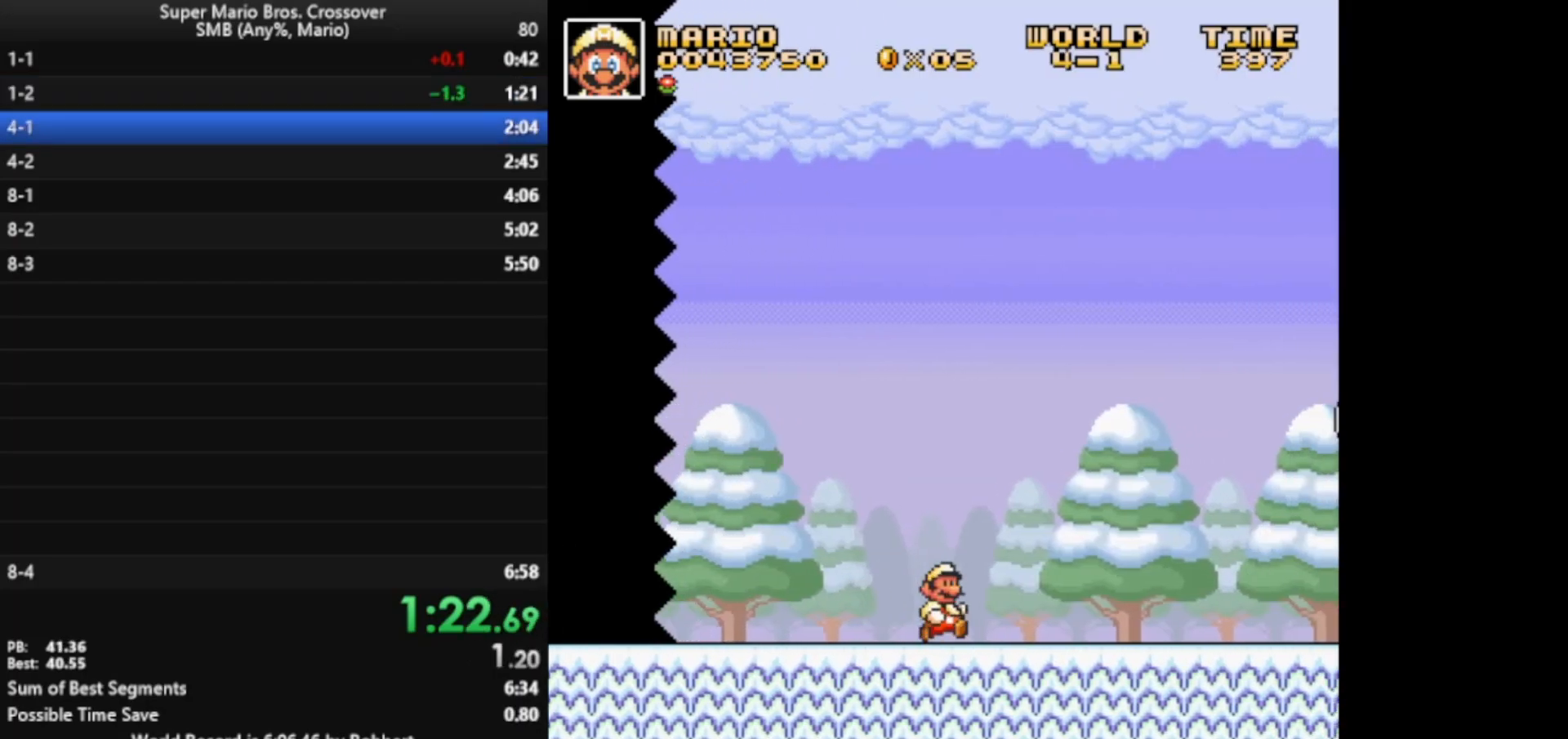
{"keys": ["right", "x"], "events": []}
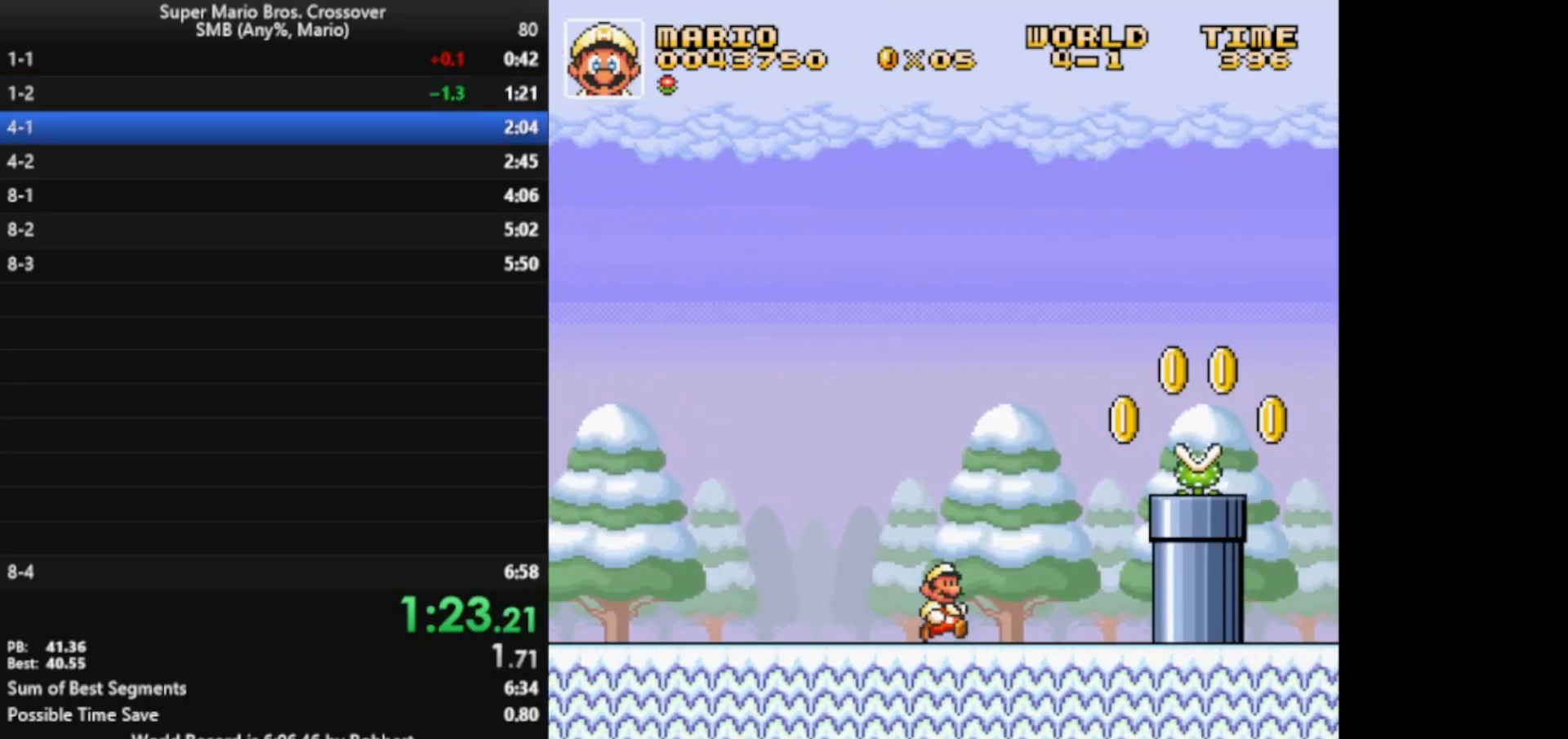
{"keys": ["right", "x", "z"], "events": [[83, "z", "down"]]}
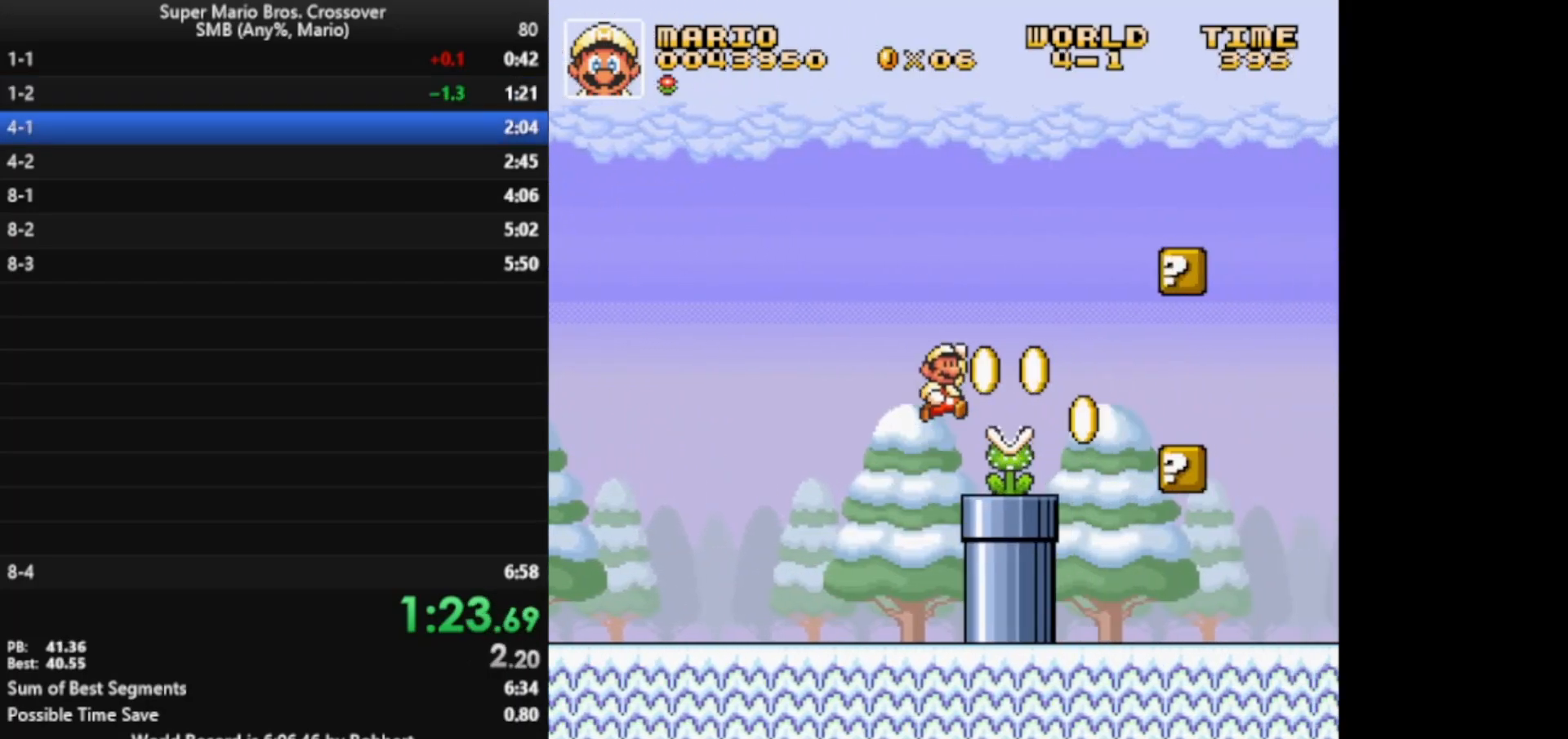
{"keys": ["right", "x"], "events": [[133, "left", "down"], [133, "z", "up"], [183, "right", "up"], [483, "left", "up"], [483, "right", "down"]]}
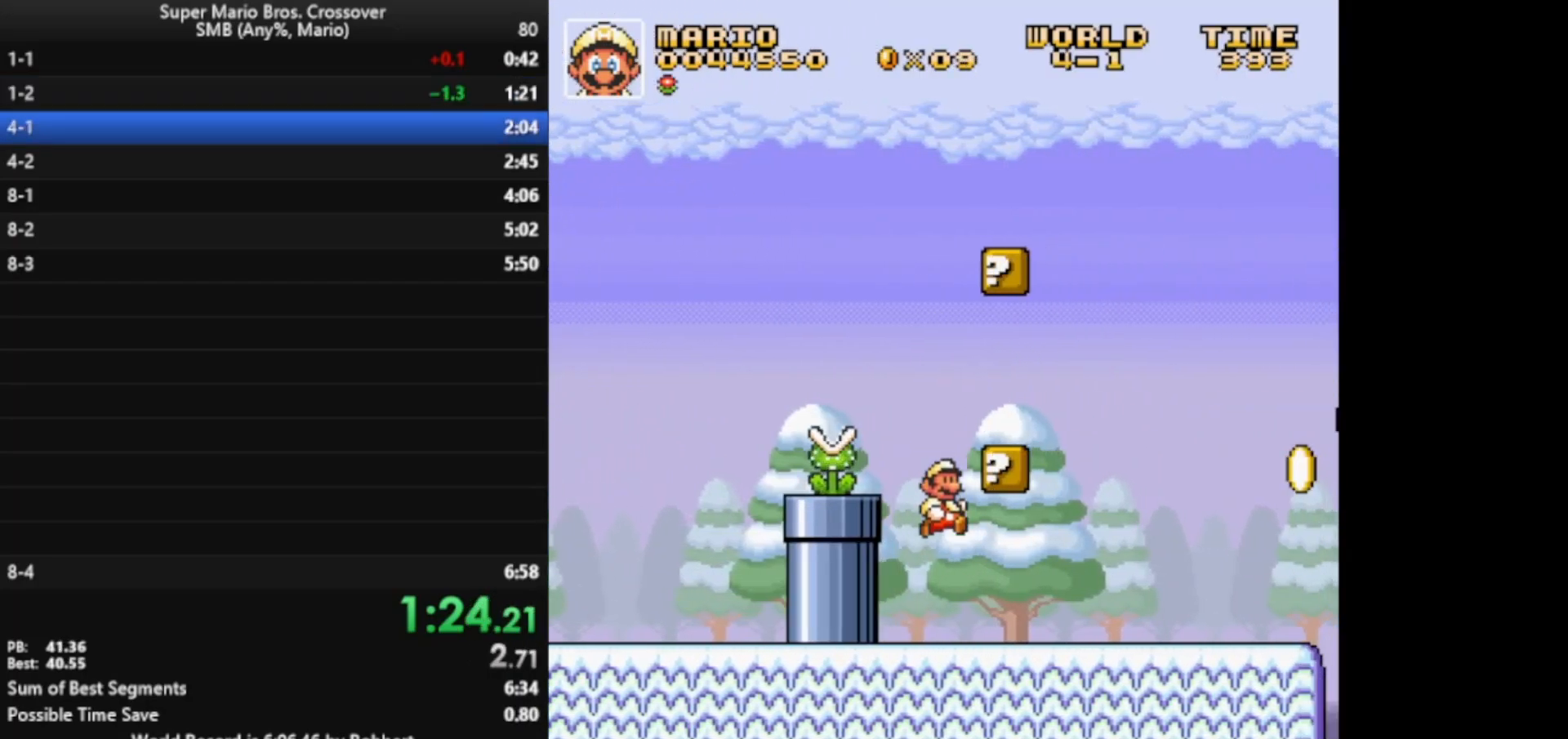
{"keys": ["right", "x"], "events": []}
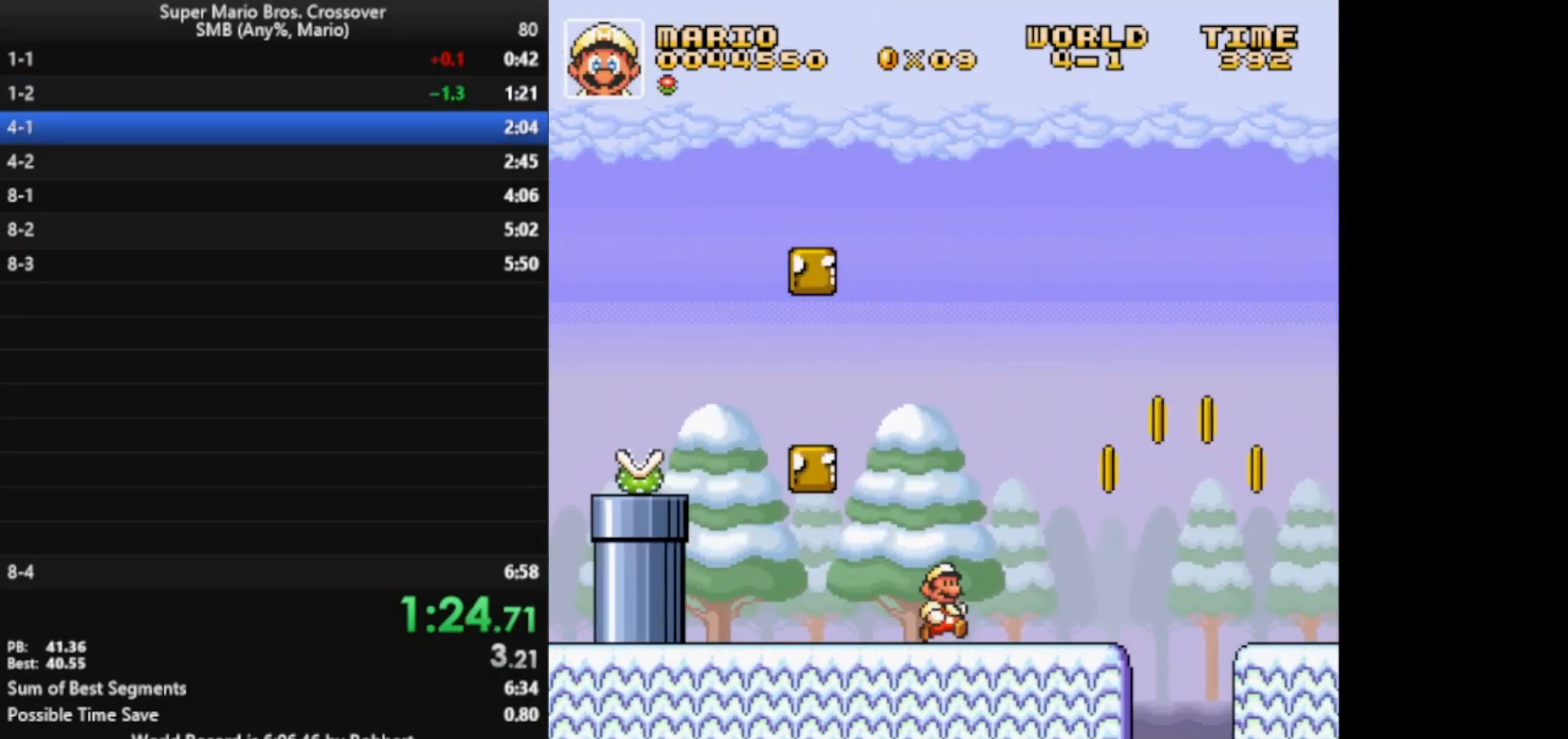
{"keys": ["right", "x"], "events": [[83, "z", "down"], [400, "z", "up"]]}
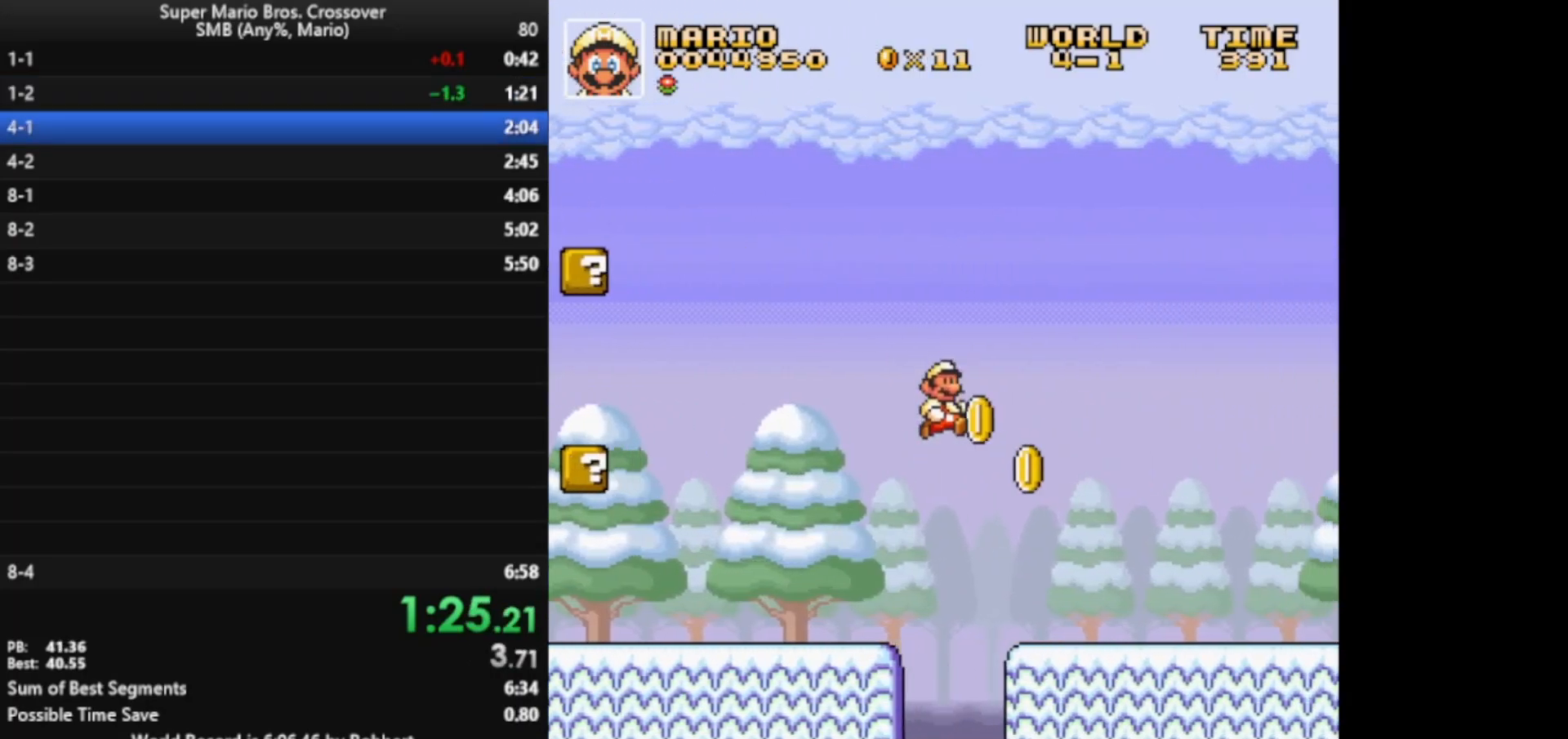
{"keys": ["right", "x"], "events": []}
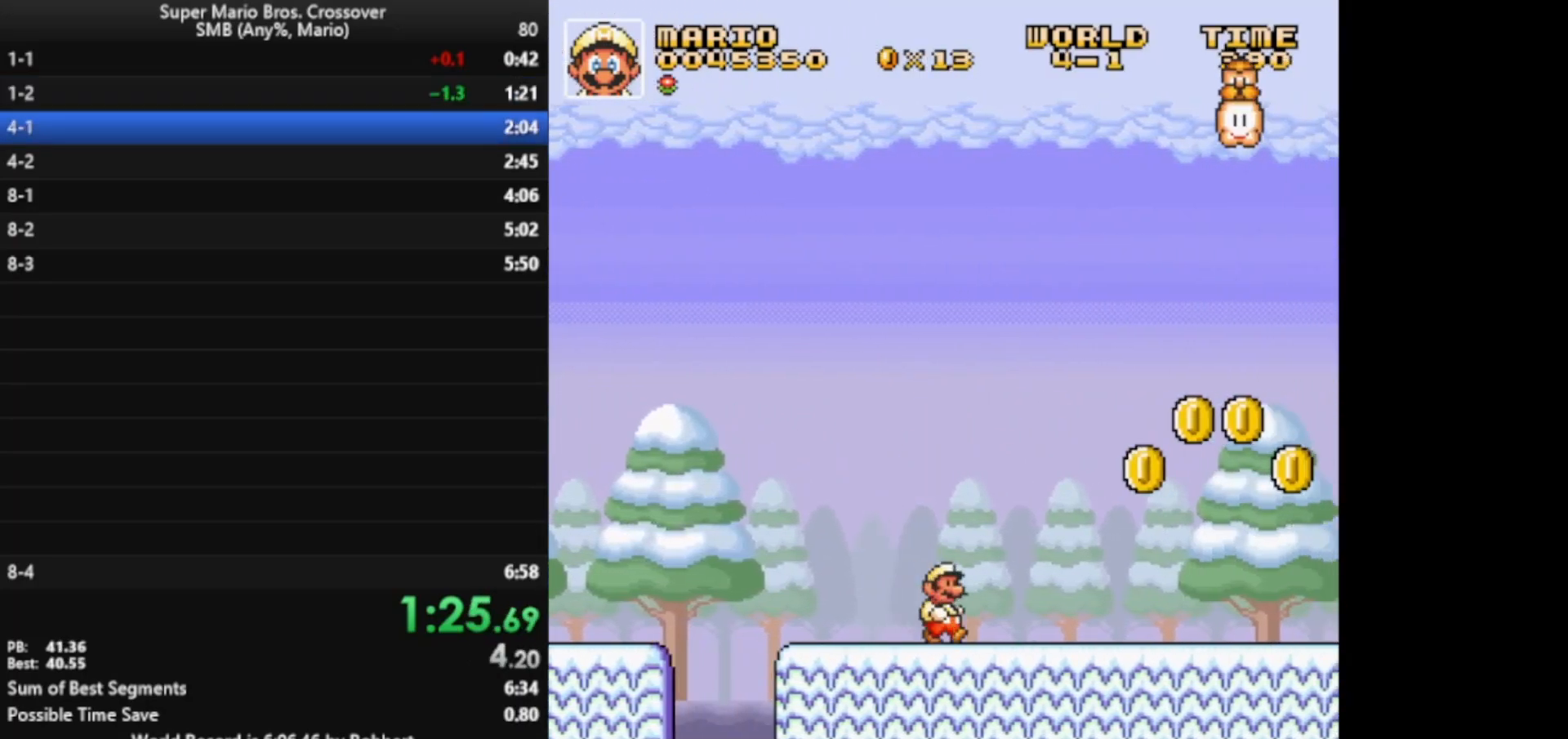
{"keys": ["right", "x"], "events": [[200, "z", "down"], [483, "z", "up"]]}
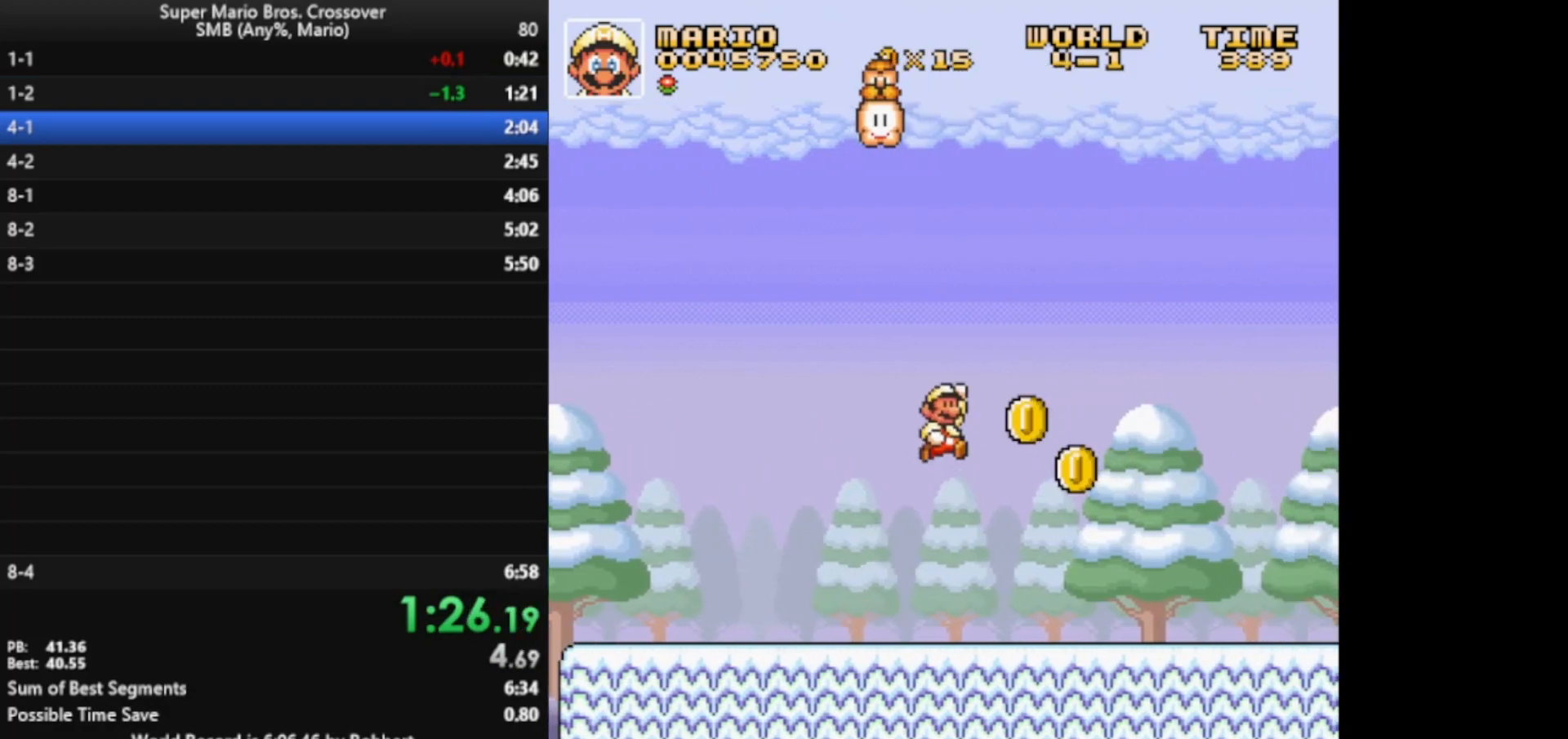
{"keys": ["right", "x"], "events": []}
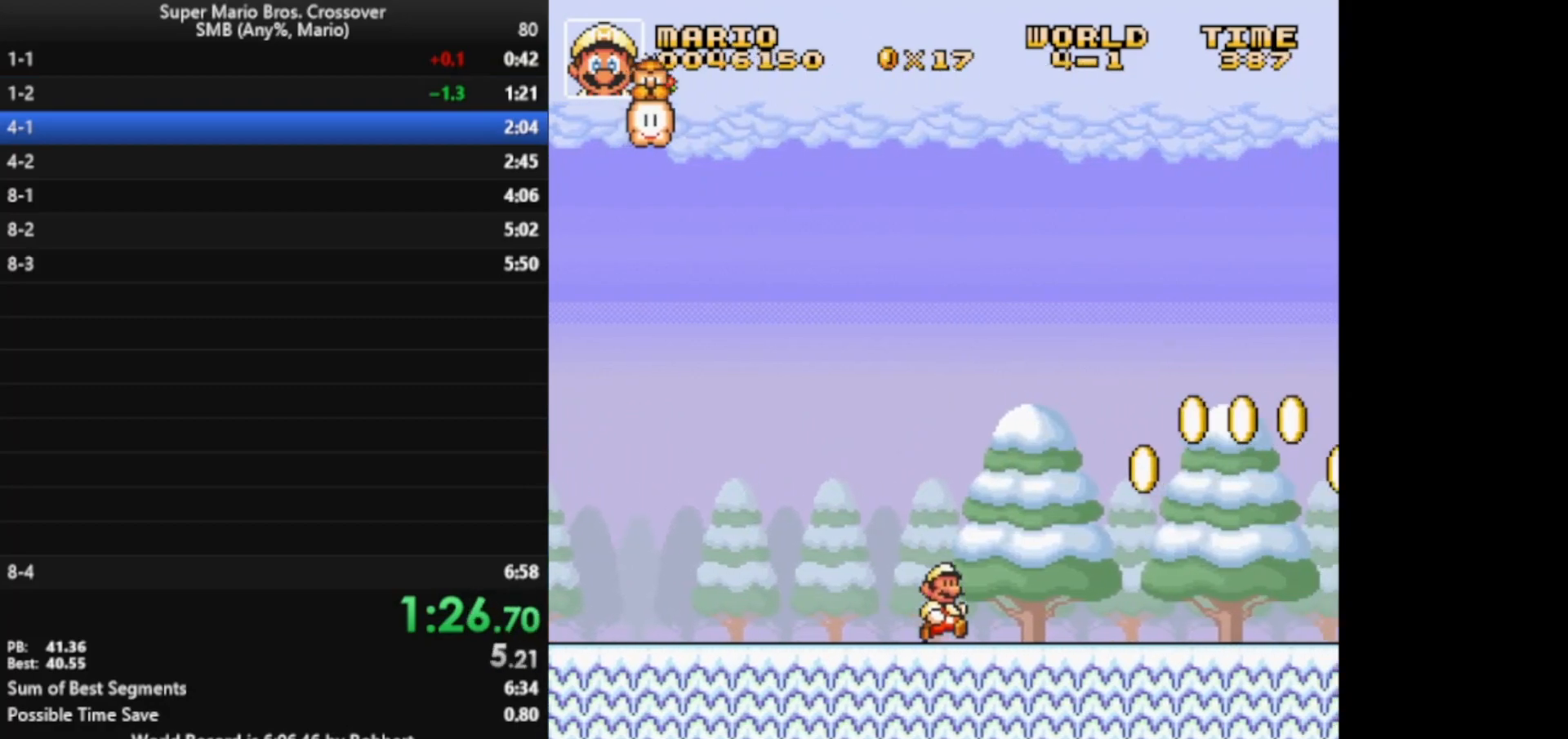
{"keys": ["right", "x", "z"], "events": [[233, "z", "down"]]}
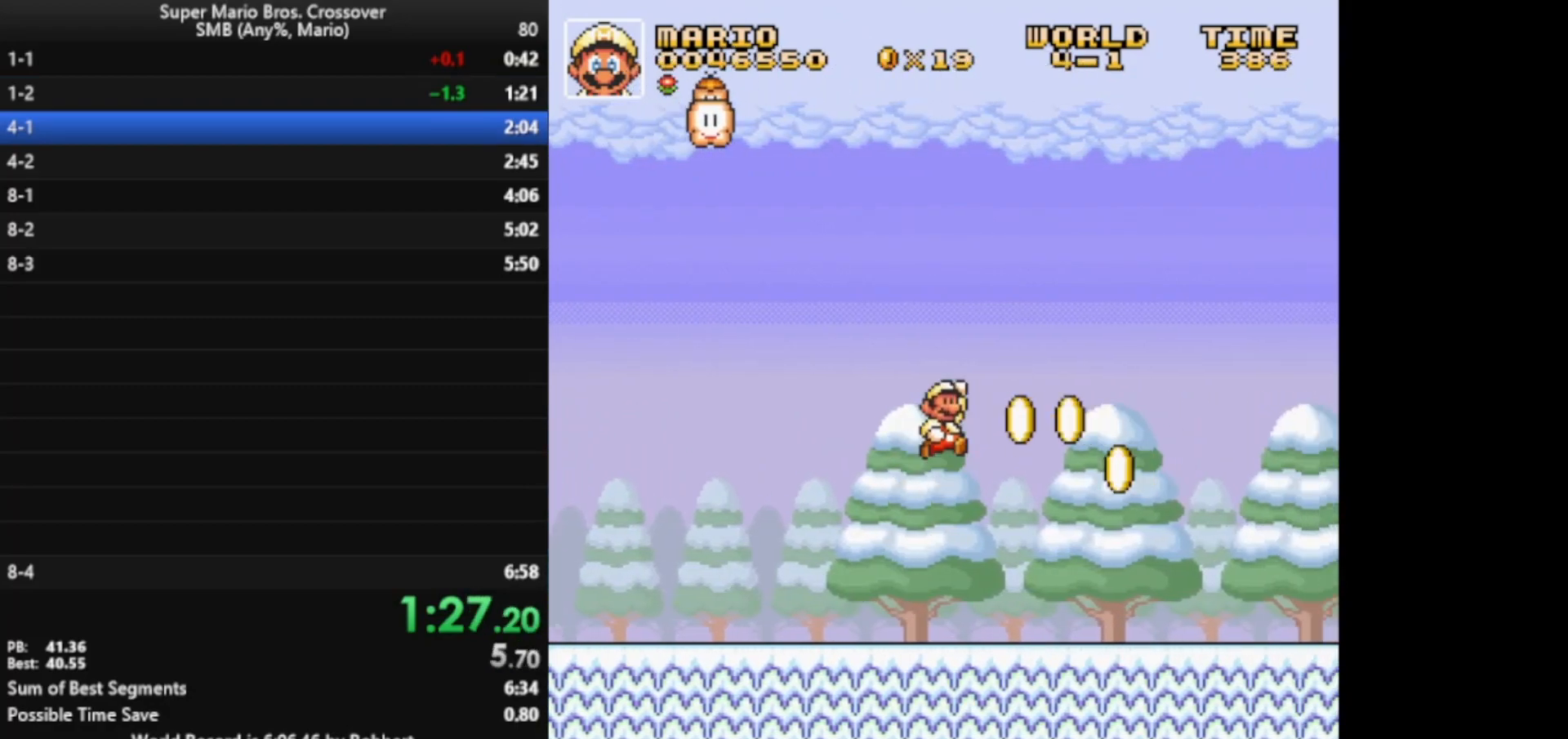
{"keys": ["right", "x"], "events": [[83, "z", "up"]]}
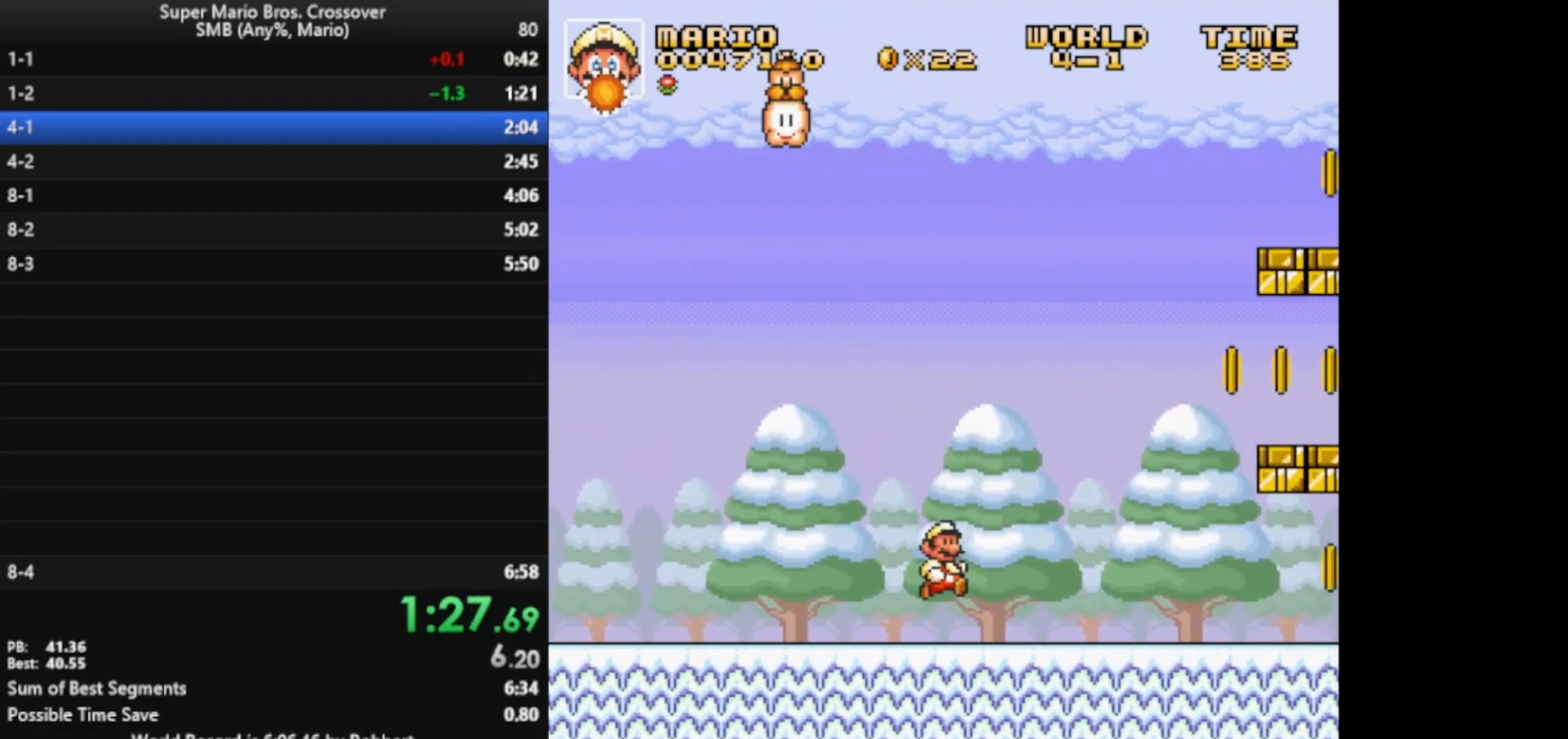
{"keys": ["right", "x", "z"], "events": [[283, "z", "down"]]}
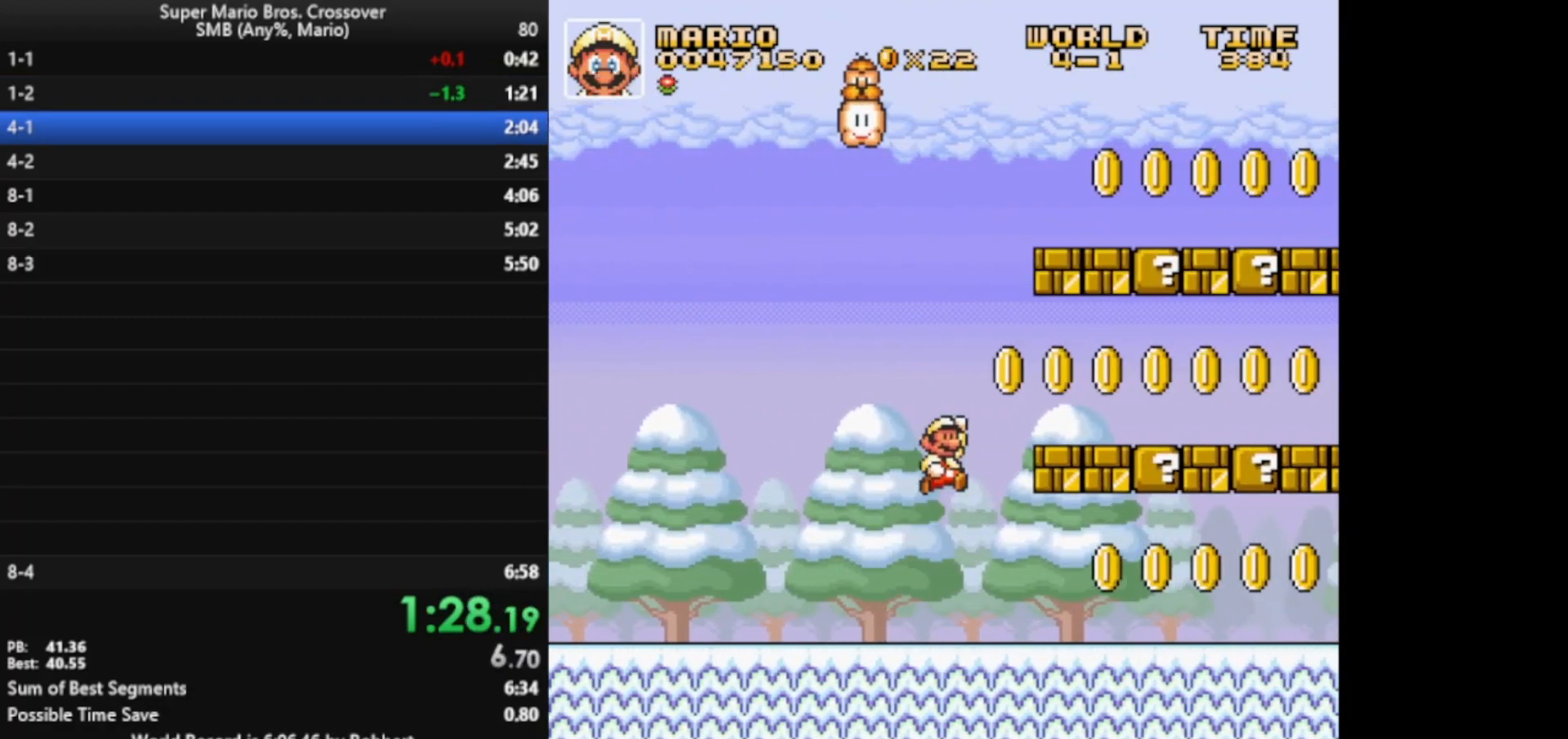
{"keys": ["right", "x"], "events": [[133, "z", "up"]]}
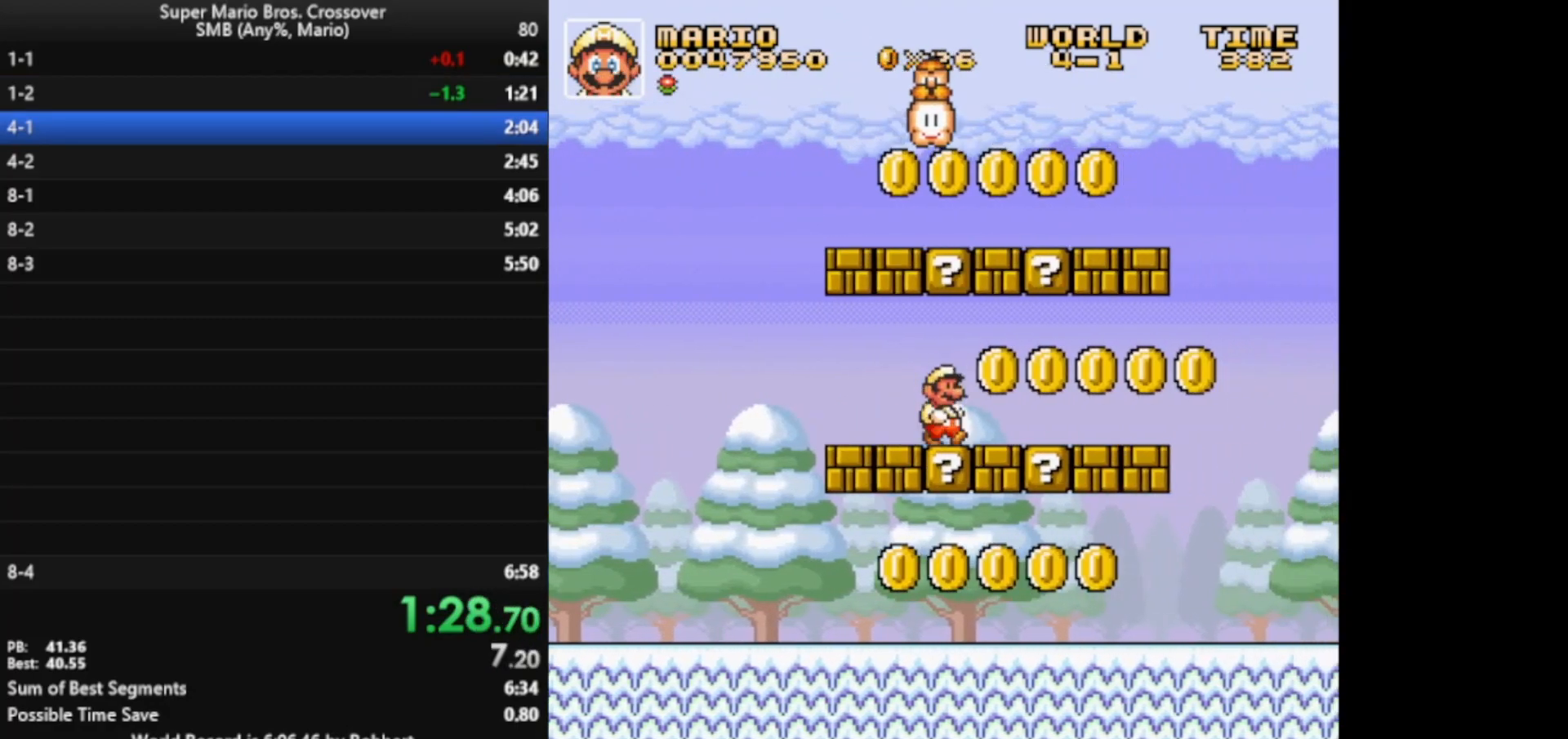
{"keys": ["right", "x"], "events": []}
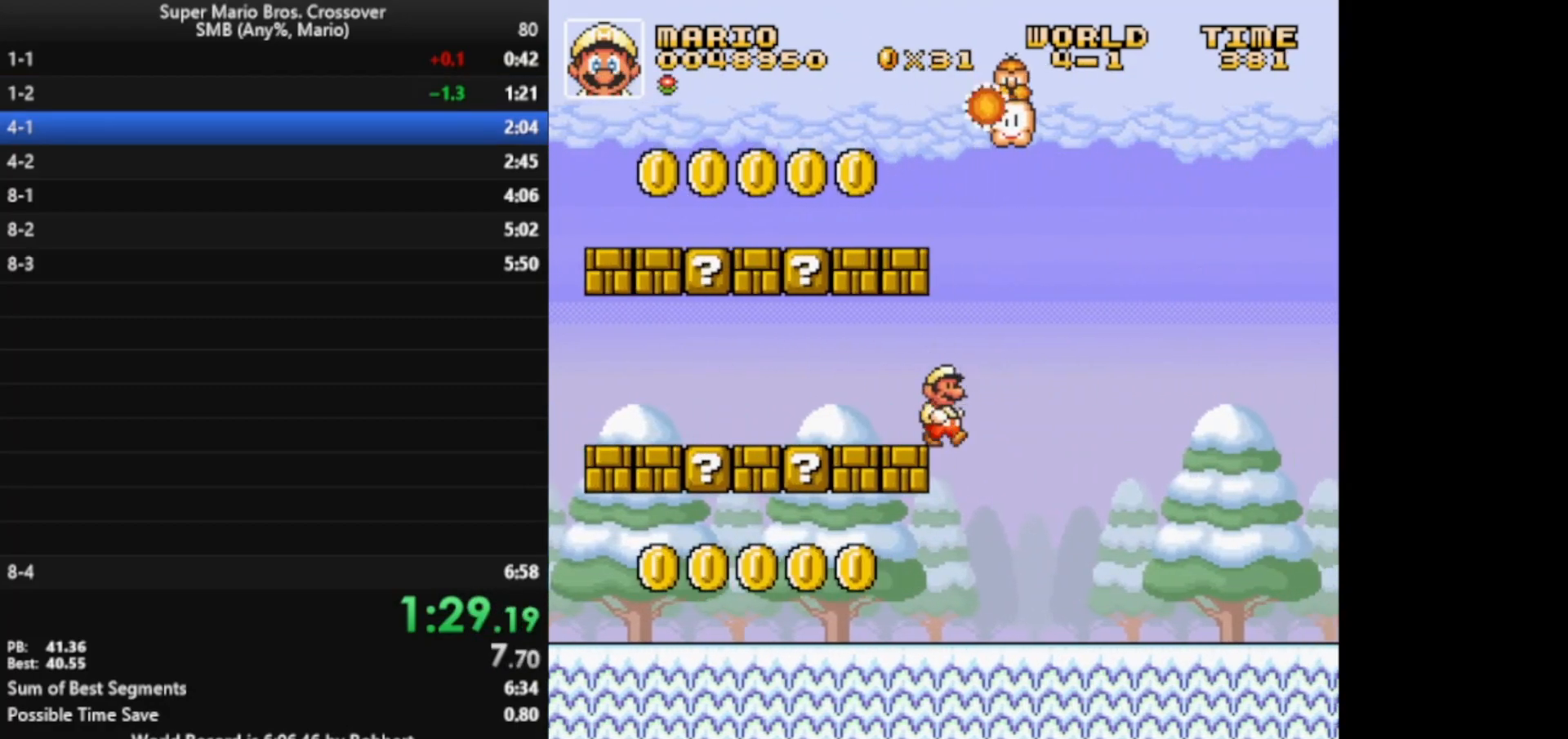
{"keys": ["right", "x"], "events": []}
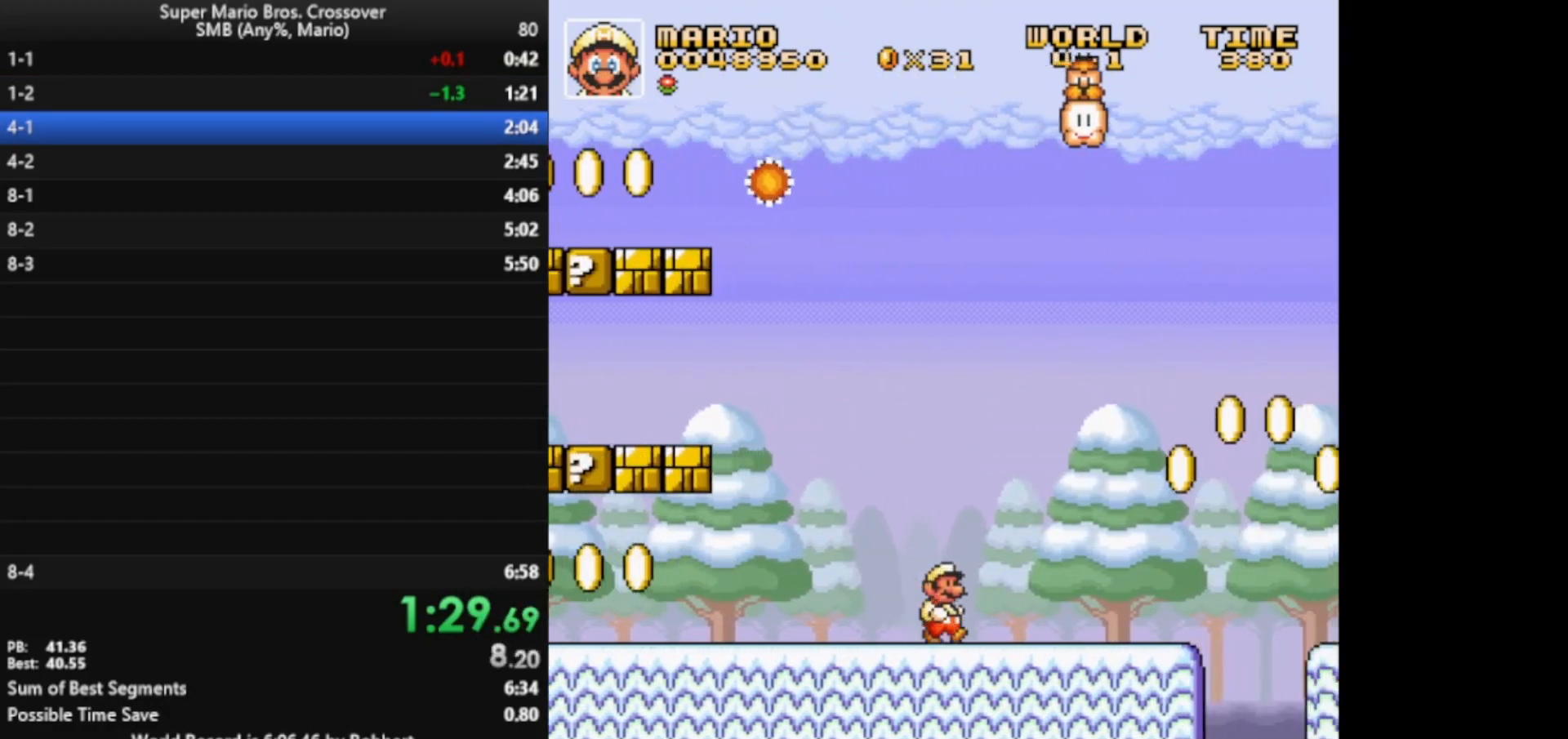
{"keys": ["right", "x"], "events": [[233, "z", "down"], [500, "z", "up"]]}
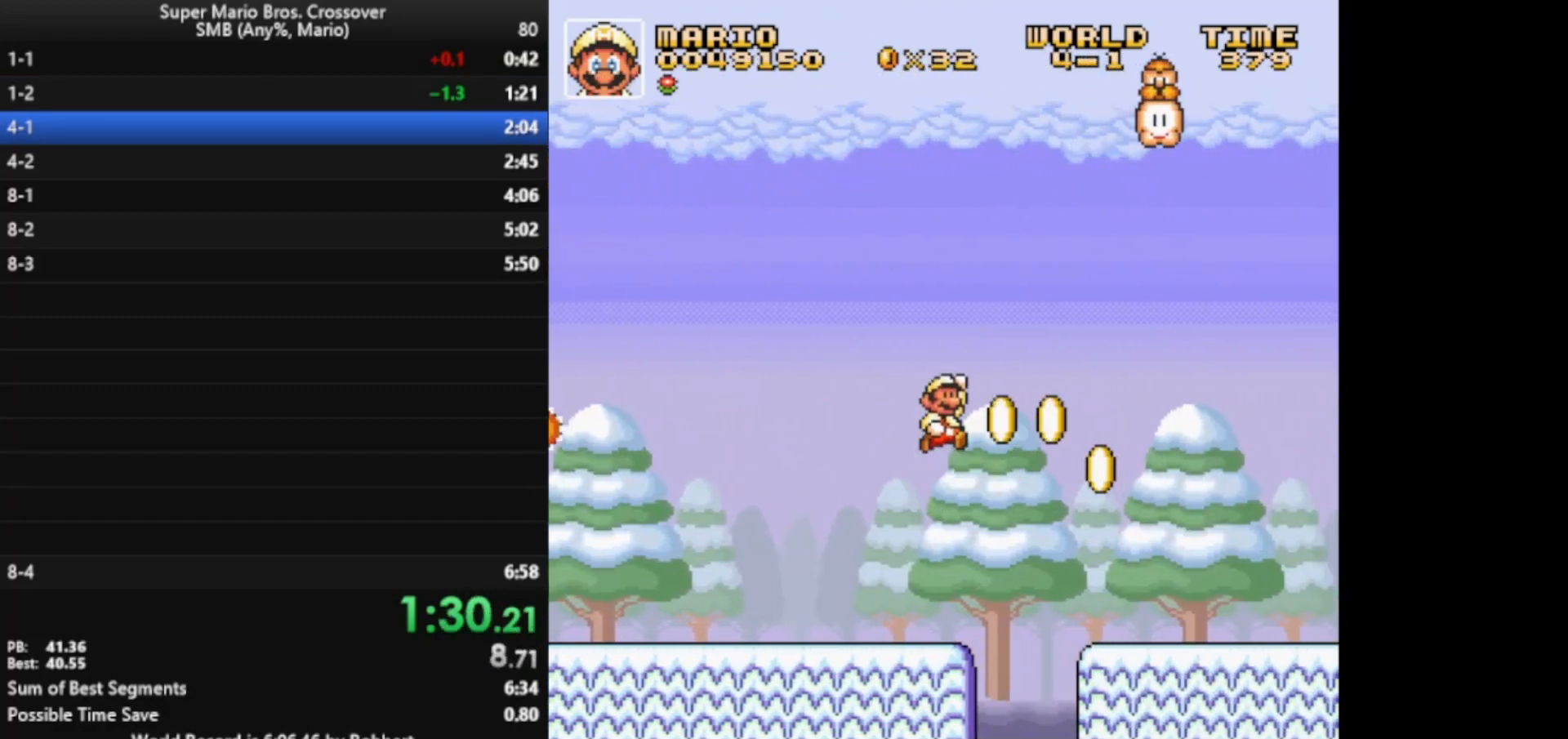
{"keys": ["right", "x"], "events": []}
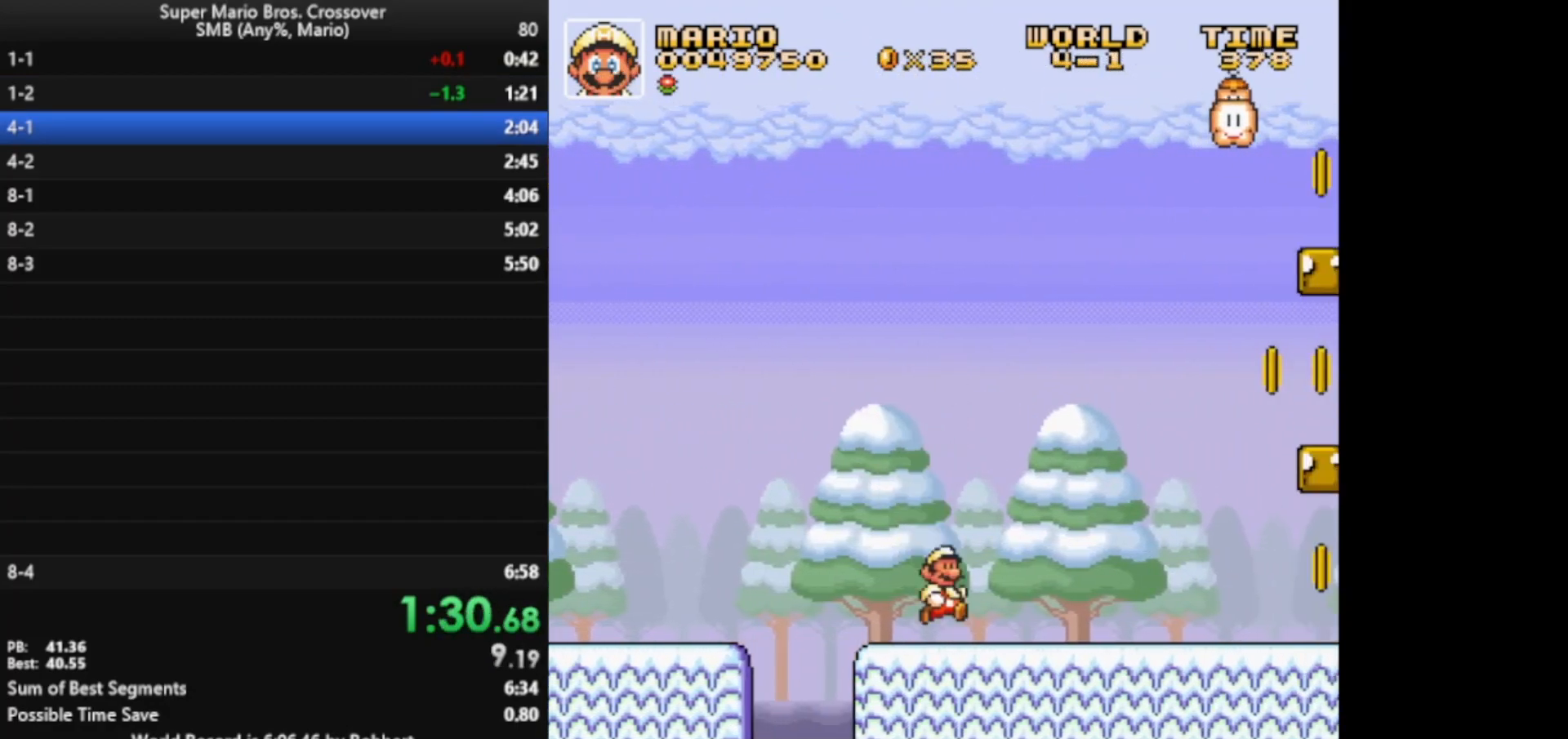
{"keys": ["right", "x", "z"], "events": [[300, "z", "down"]]}
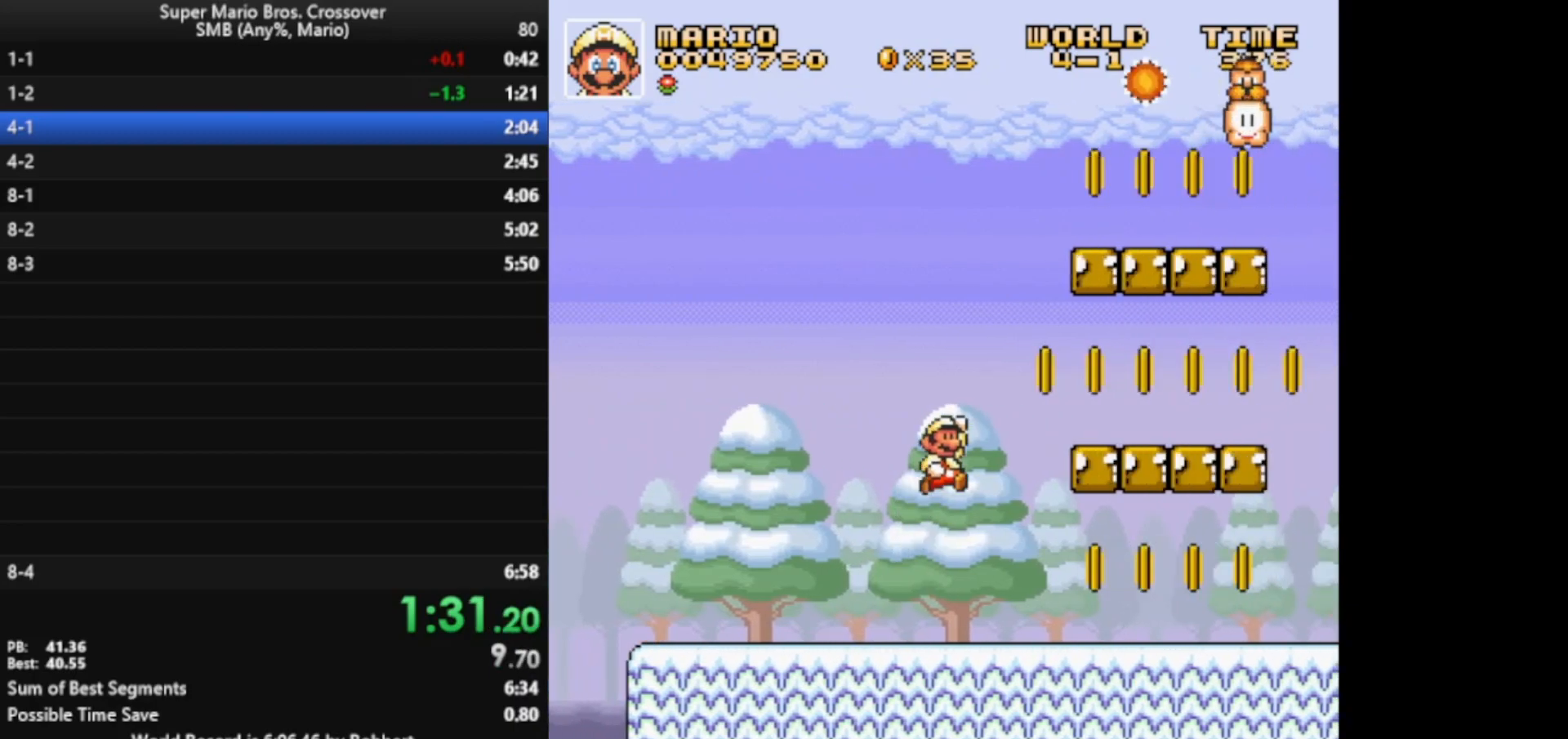
{"keys": ["right", "x"], "events": [[183, "z", "up"]]}
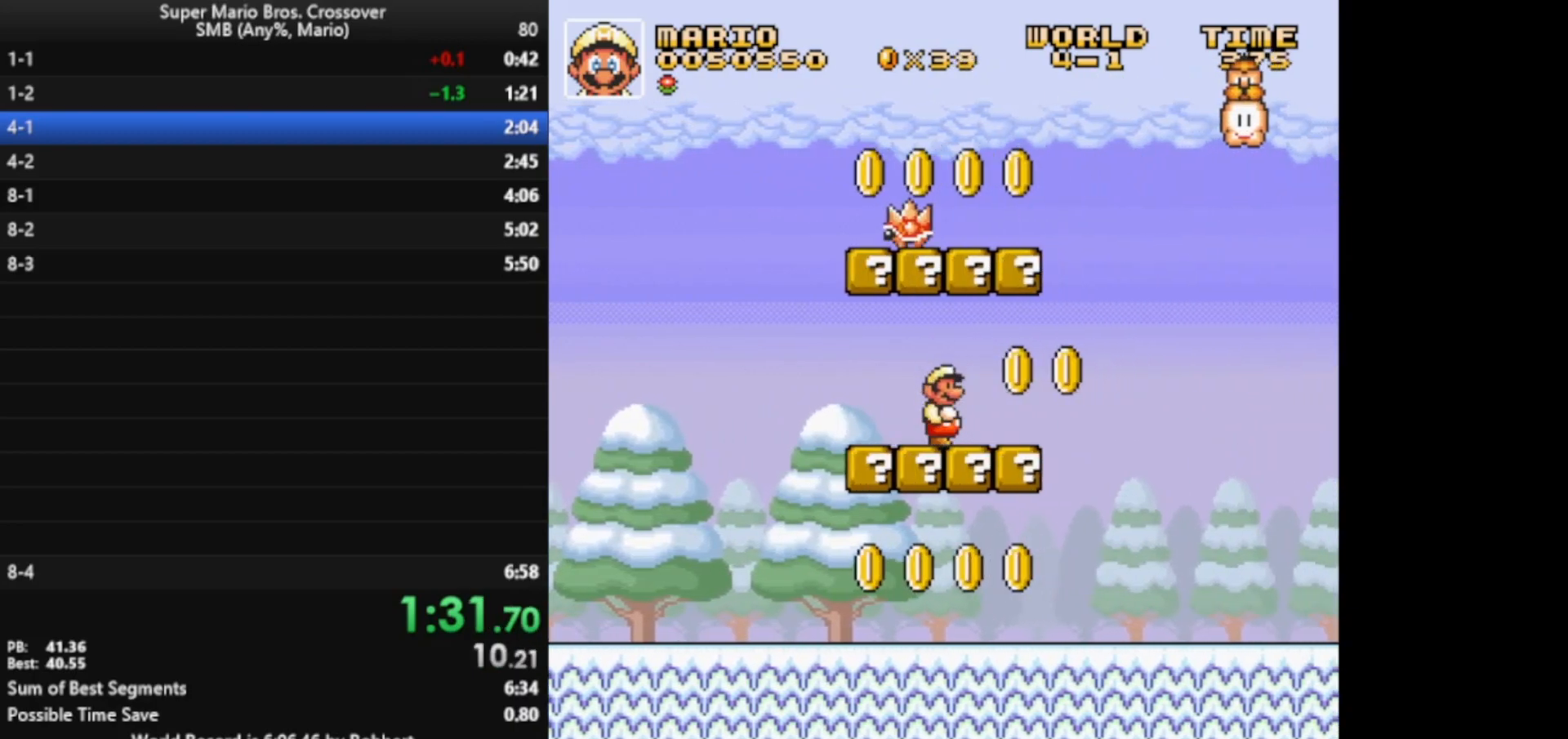
{"keys": ["right", "x"], "events": []}
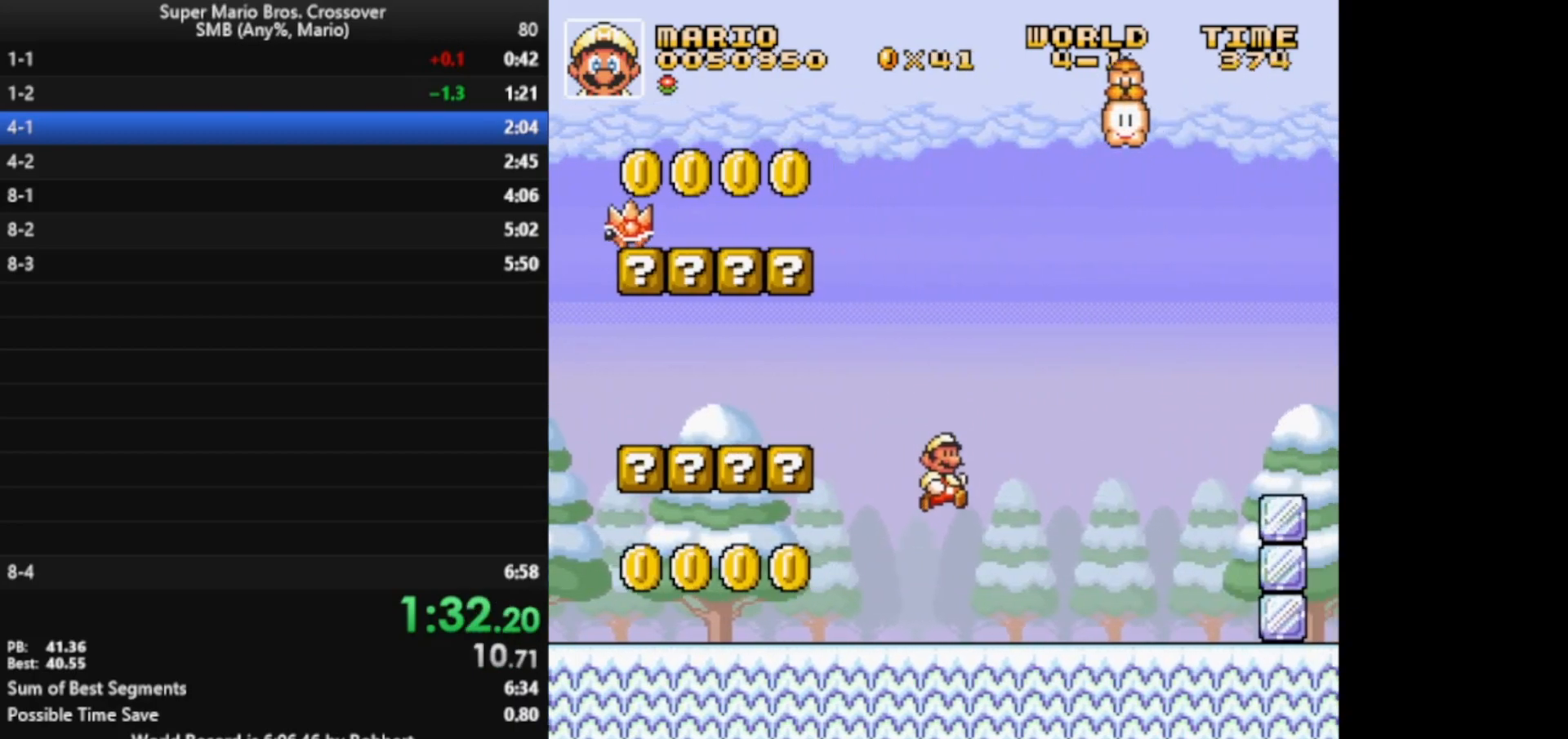
{"keys": ["right", "x", "z"], "events": [[333, "z", "down"]]}
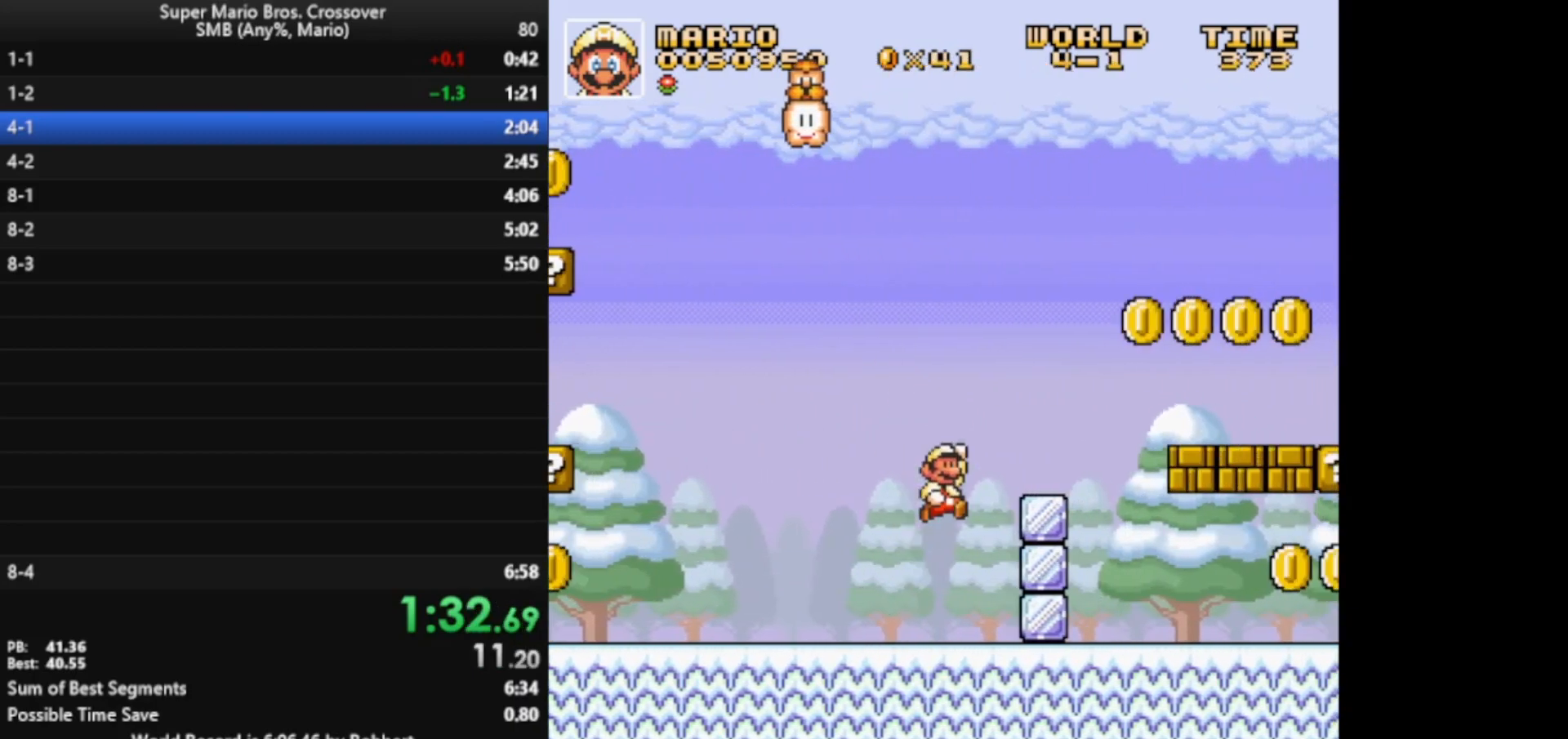
{"keys": ["right", "x", "z"], "events": []}
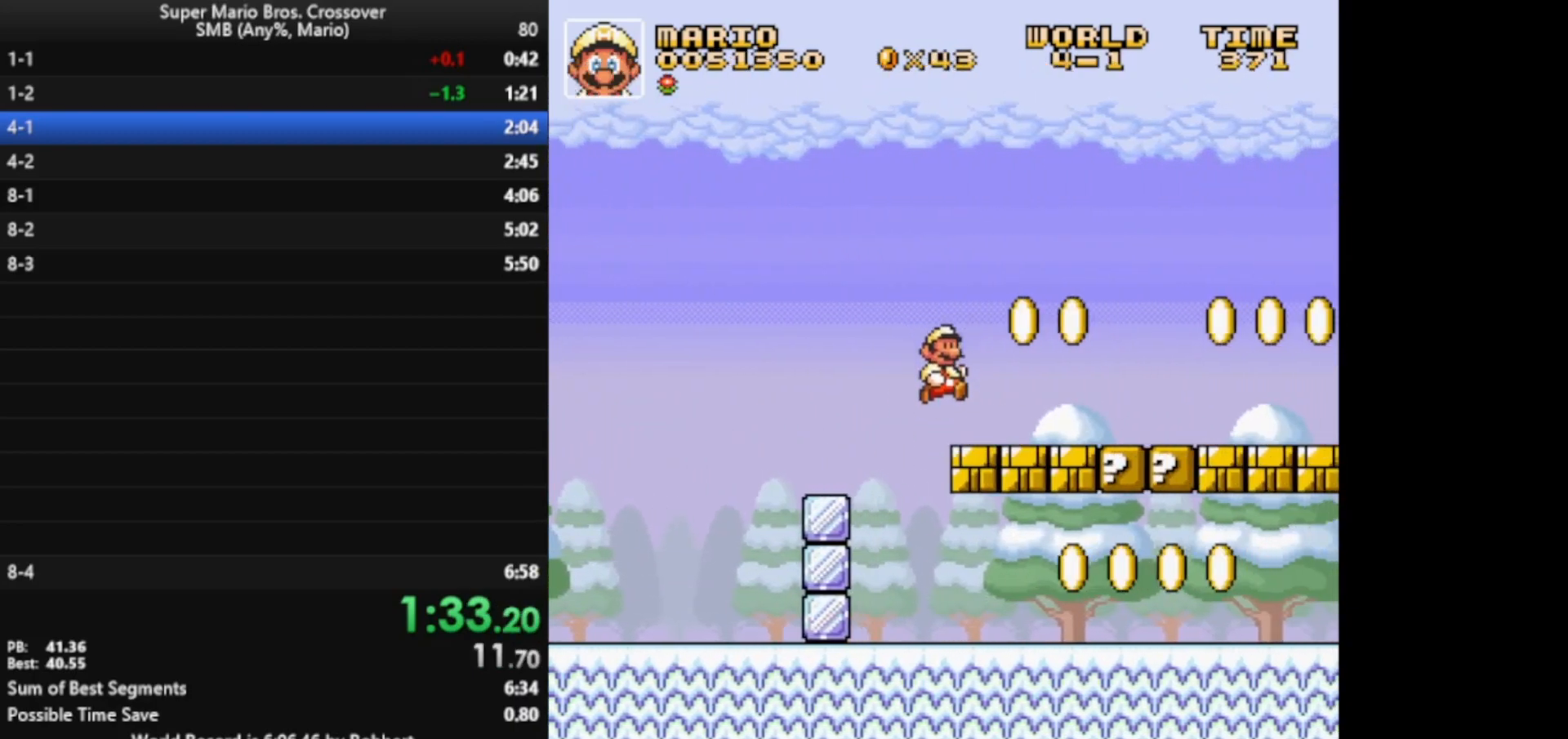
{"keys": ["right", "x"], "events": [[83, "z", "up"]]}
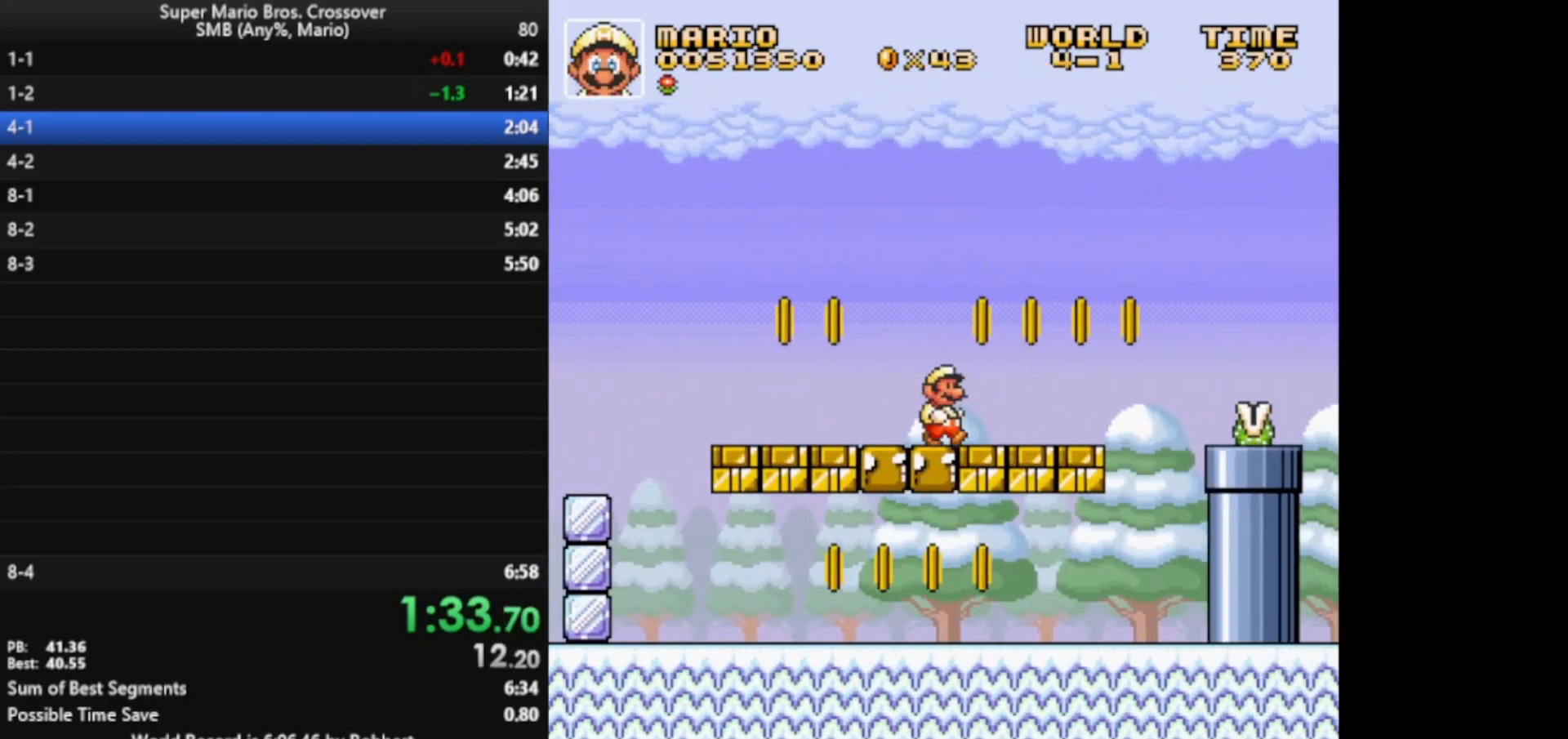
{"keys": ["right", "x", "z"], "events": [[200, "z", "down"]]}